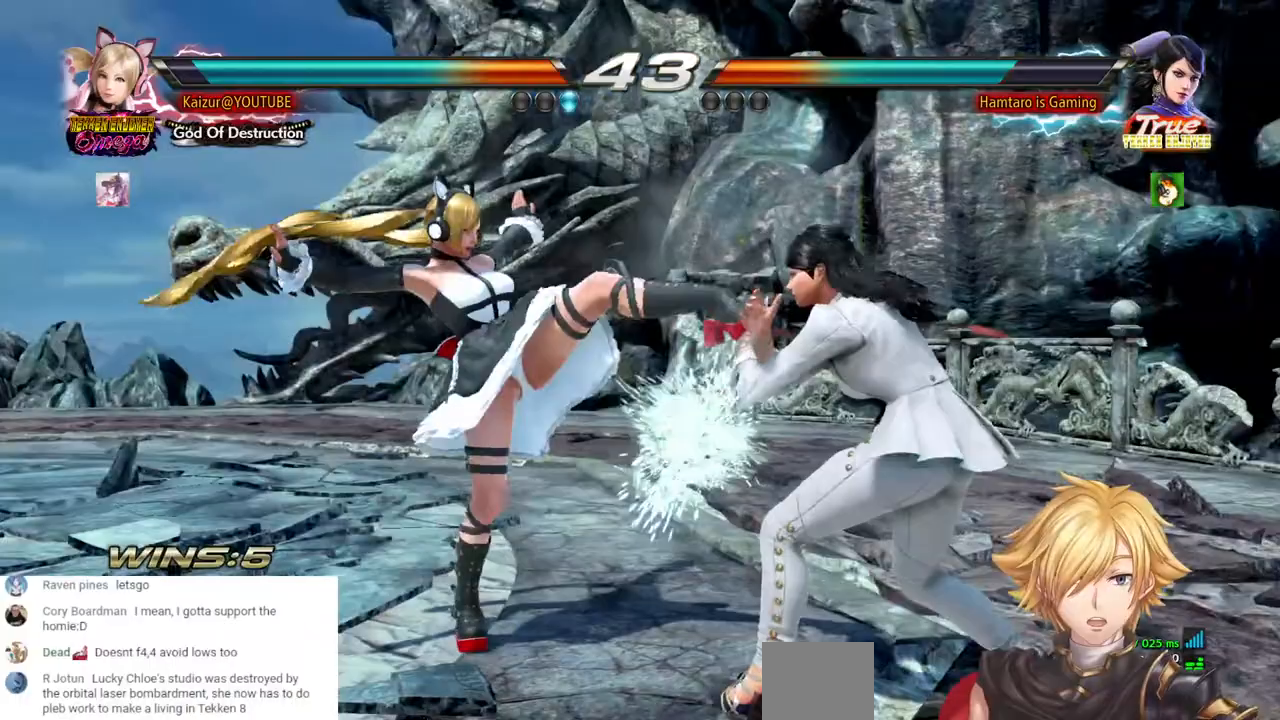
Gameplay with a controller (PlayStation layout); each line is a JSON object with the inputs held at the frame after it (dt_ms = milliseconds from this image to that frame). "events" lists button and stick changes between this image and that frame as [ms after this image, input, new state], when the widget could be followed in between. Not read: DPAD_DOWN DPAD_UP L3 R3 SELECT SQUARE.
{"dt_ms": 500, "buttons": ["DPAD_RIGHT"], "left_stick": "center", "right_stick": "center", "events": [[217, "DPAD_RIGHT", "down"], [267, "CROSS", "down"], [383, "CROSS", "up"]]}
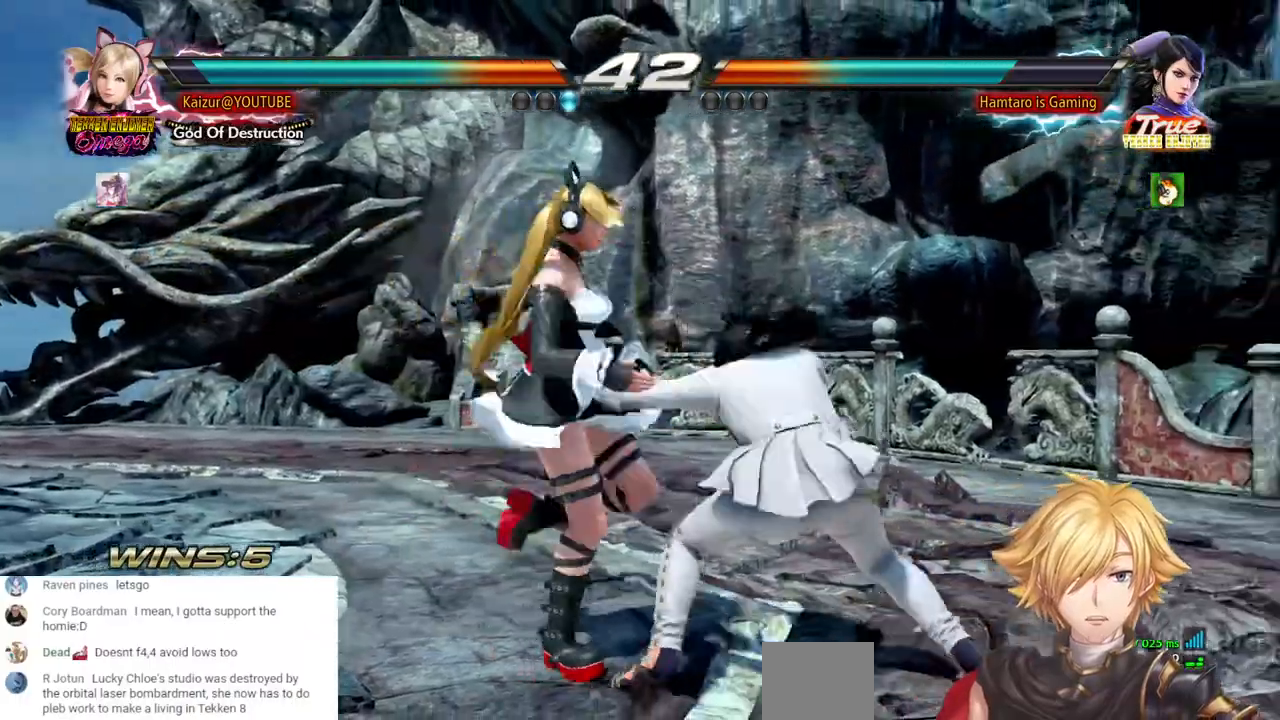
{"dt_ms": 500, "buttons": ["DPAD_LEFT"], "left_stick": "center", "right_stick": "center", "events": [[133, "TRIANGLE", "down"], [250, "TRIANGLE", "up"], [300, "DPAD_RIGHT", "up"], [417, "DPAD_LEFT", "down"]]}
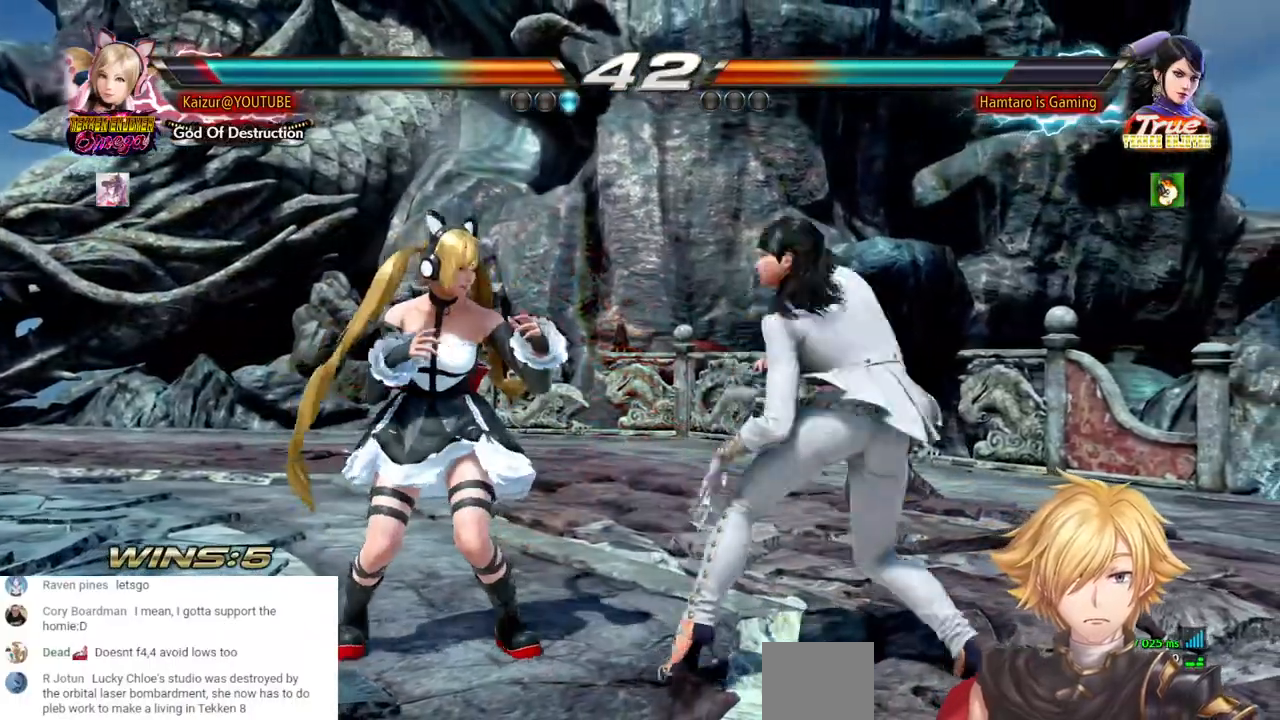
{"dt_ms": 500, "buttons": ["CIRCLE", "DPAD_LEFT"], "left_stick": "center", "right_stick": "center", "events": [[33, "CIRCLE", "down"]]}
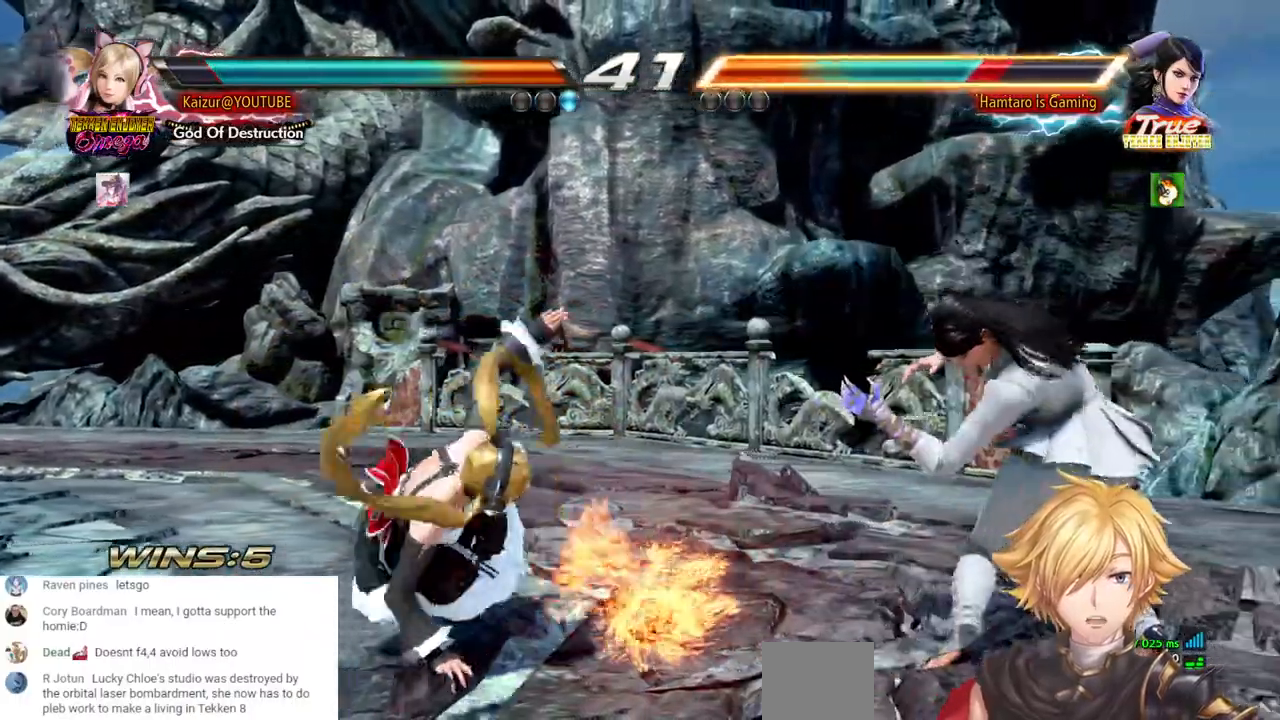
{"dt_ms": 500, "buttons": ["DPAD_RIGHT"], "left_stick": "center", "right_stick": "center", "events": [[17, "CIRCLE", "up"], [117, "DPAD_LEFT", "up"], [250, "DPAD_RIGHT", "down"]]}
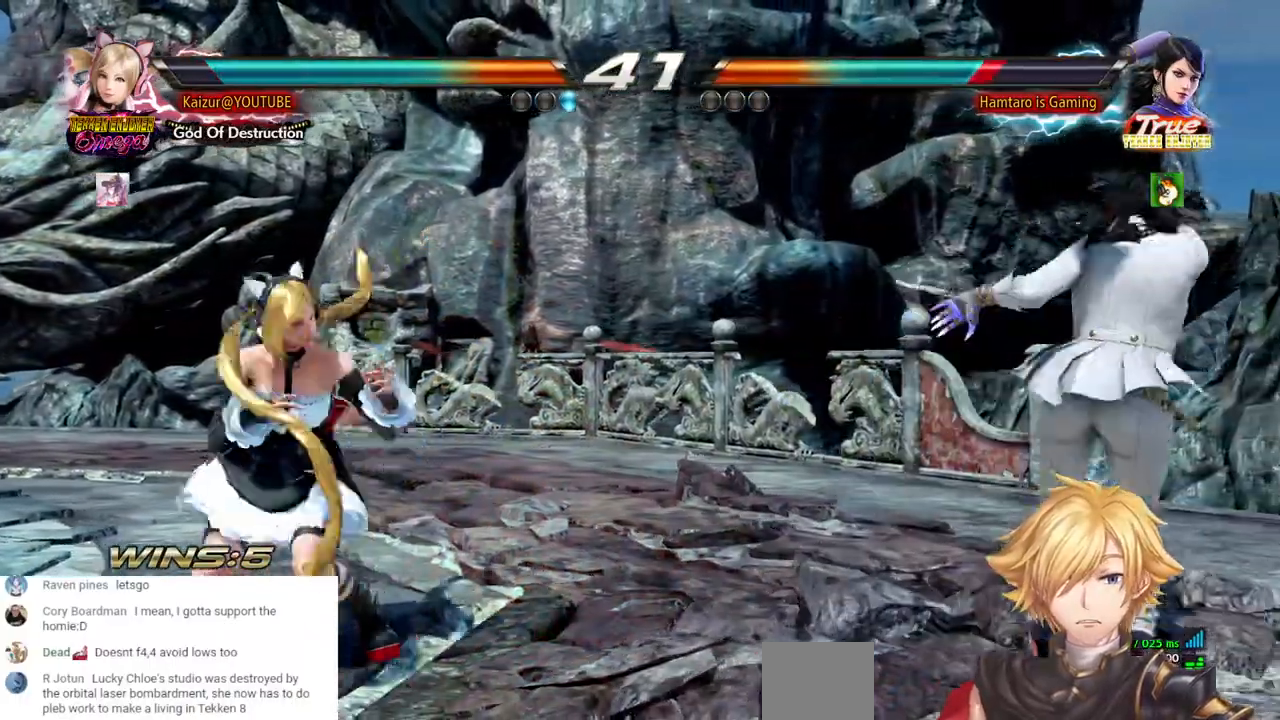
{"dt_ms": 500, "buttons": ["DPAD_LEFT"], "left_stick": "center", "right_stick": "center"}
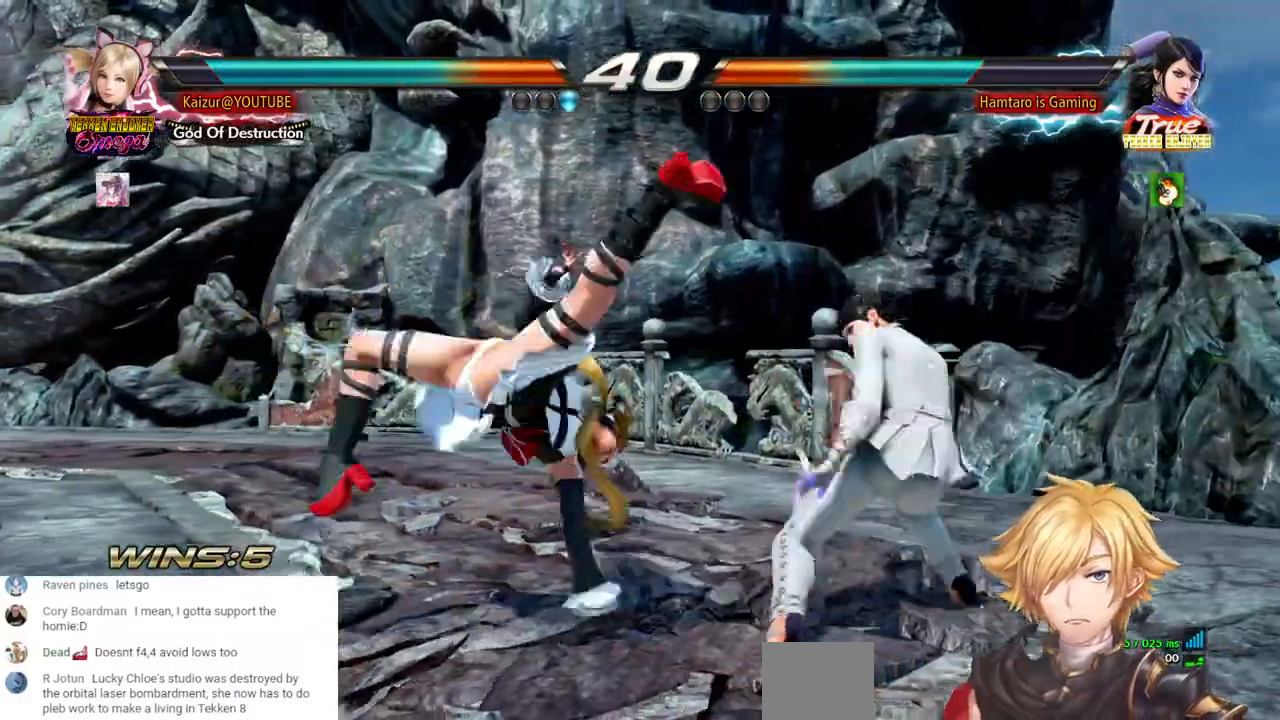
{"dt_ms": 500, "buttons": [], "left_stick": "center", "right_stick": "center", "events": [[483, "DPAD_LEFT", "up"]]}
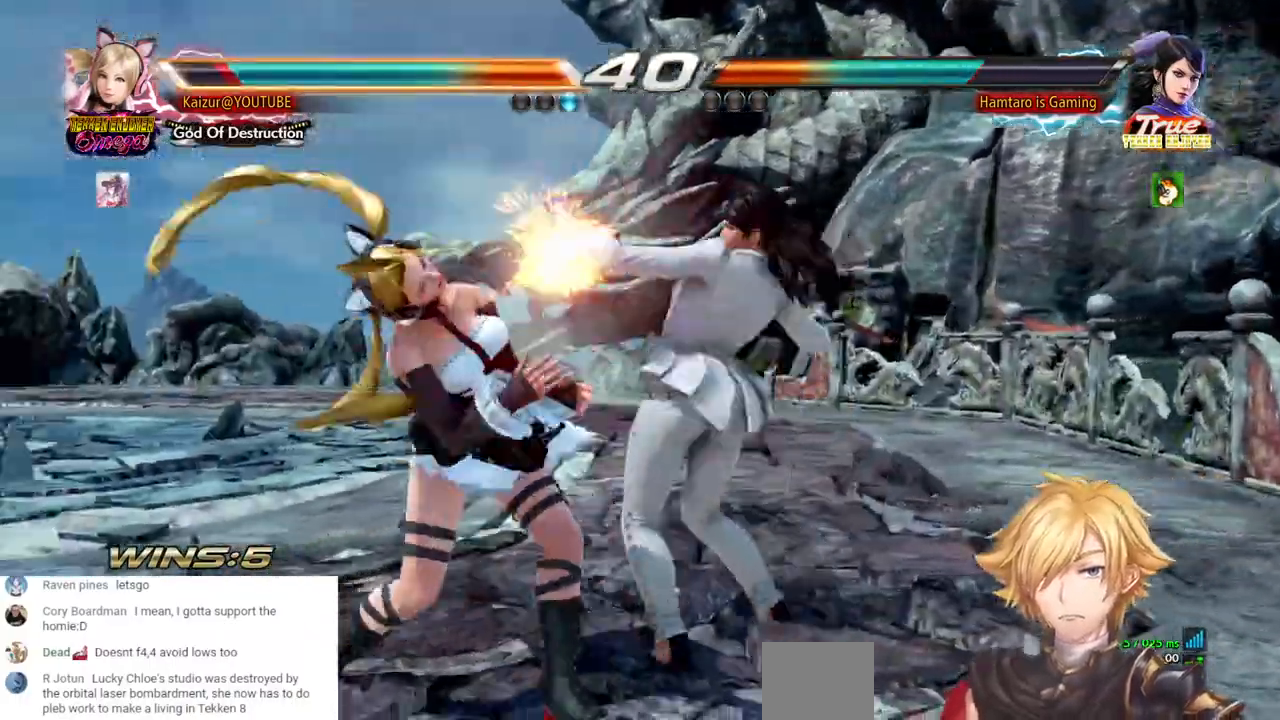
{"dt_ms": 500, "buttons": ["DPAD_LEFT"], "left_stick": "center", "right_stick": "center", "events": [[100, "CROSS", "down"], [200, "CROSS", "up"], [300, "DPAD_LEFT", "down"]]}
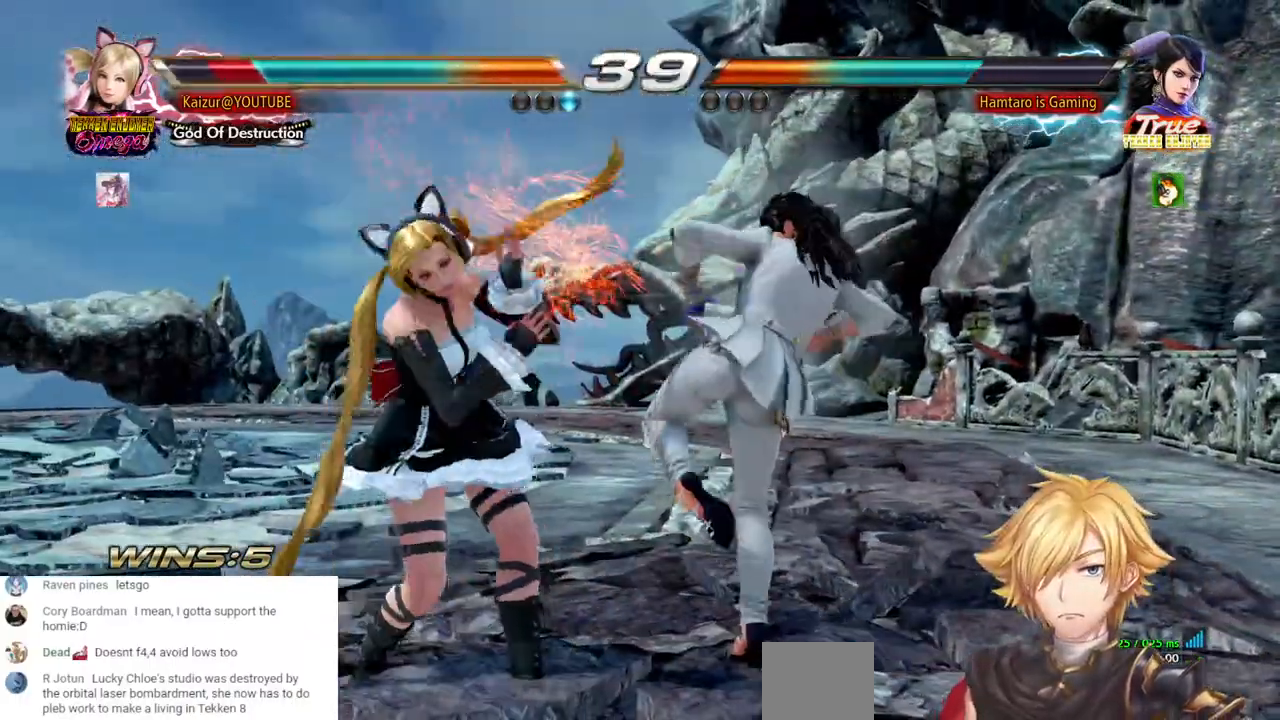
{"dt_ms": 500, "buttons": ["DPAD_LEFT"], "left_stick": "center", "right_stick": "center", "events": []}
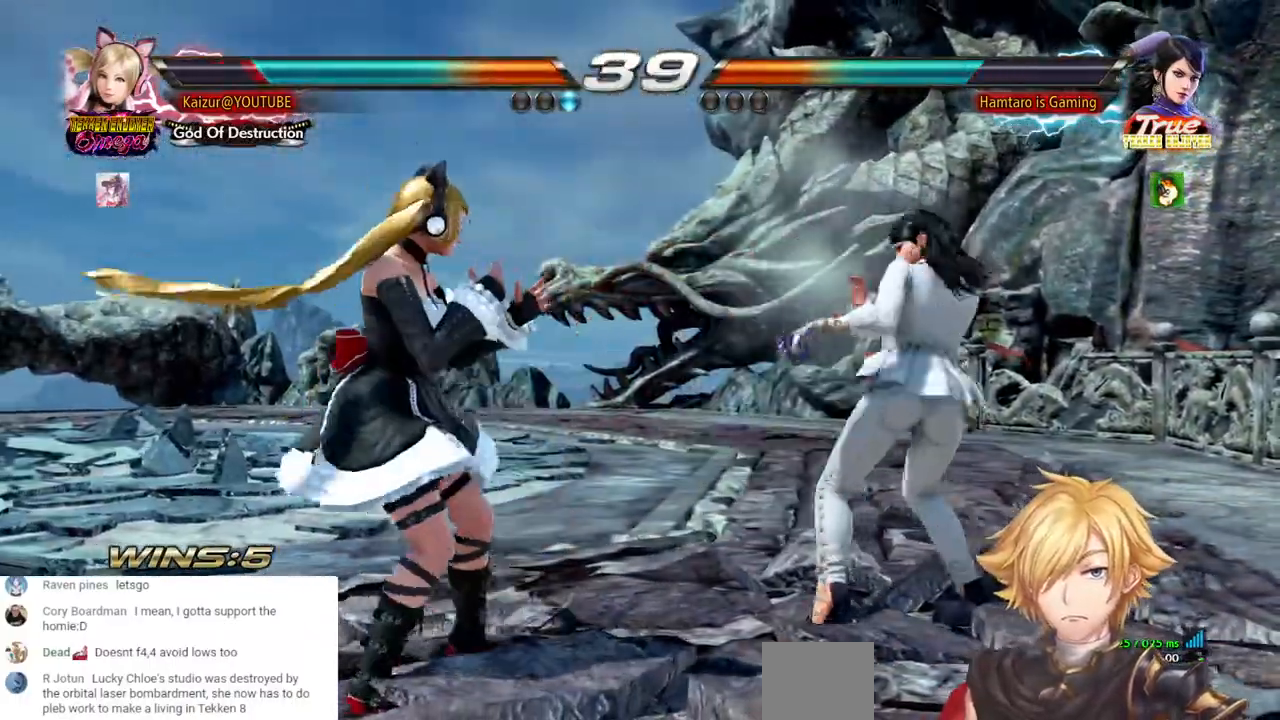
{"dt_ms": 500, "buttons": [], "left_stick": "center", "right_stick": "center", "events": [[183, "DPAD_LEFT", "up"]]}
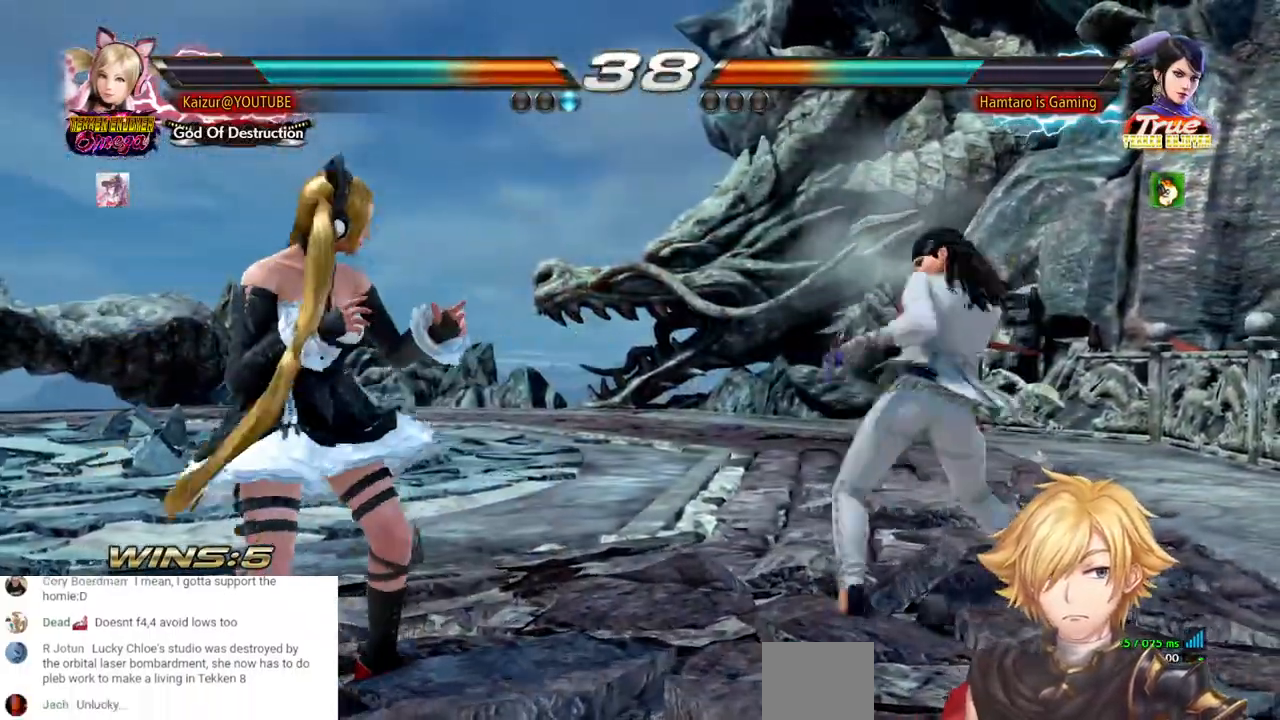
{"dt_ms": 500, "buttons": ["DPAD_LEFT"], "left_stick": "center", "right_stick": "center", "events": [[267, "DPAD_LEFT", "down"], [283, "R1", "down"], [467, "R1", "up"]]}
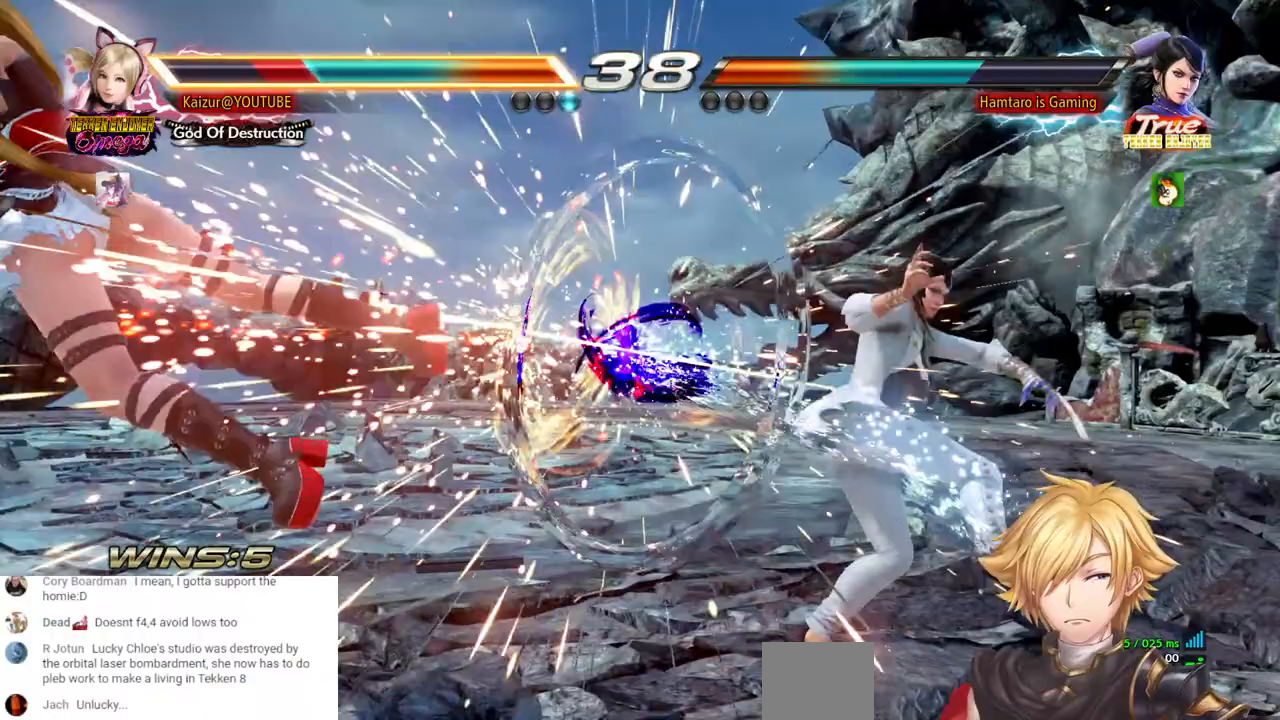
{"dt_ms": 1000, "buttons": [], "left_stick": "center", "right_stick": "center", "events": [[67, "DPAD_LEFT", "up"], [200, "DPAD_LEFT", "down"], [767, "DPAD_LEFT", "up"], [867, "CROSS", "down"], [967, "CROSS", "up"]]}
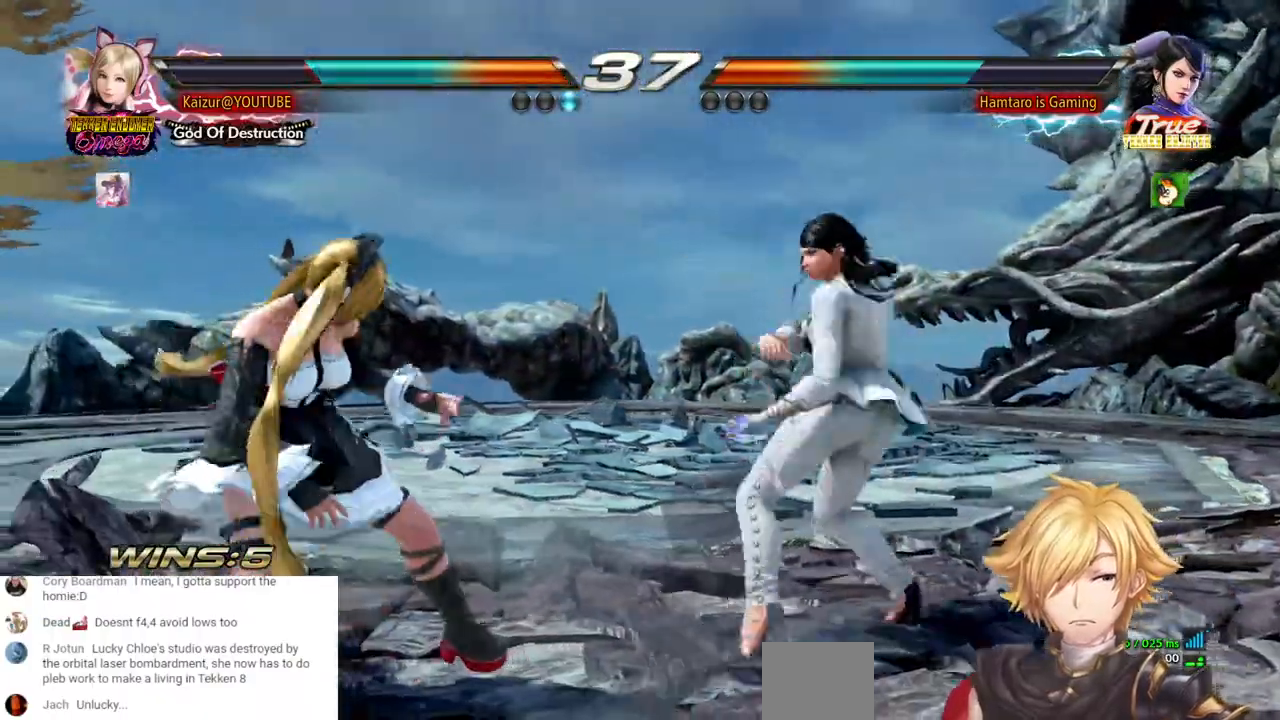
{"dt_ms": 500, "buttons": ["CIRCLE"], "left_stick": "center", "right_stick": "center", "events": [[317, "CIRCLE", "down"]]}
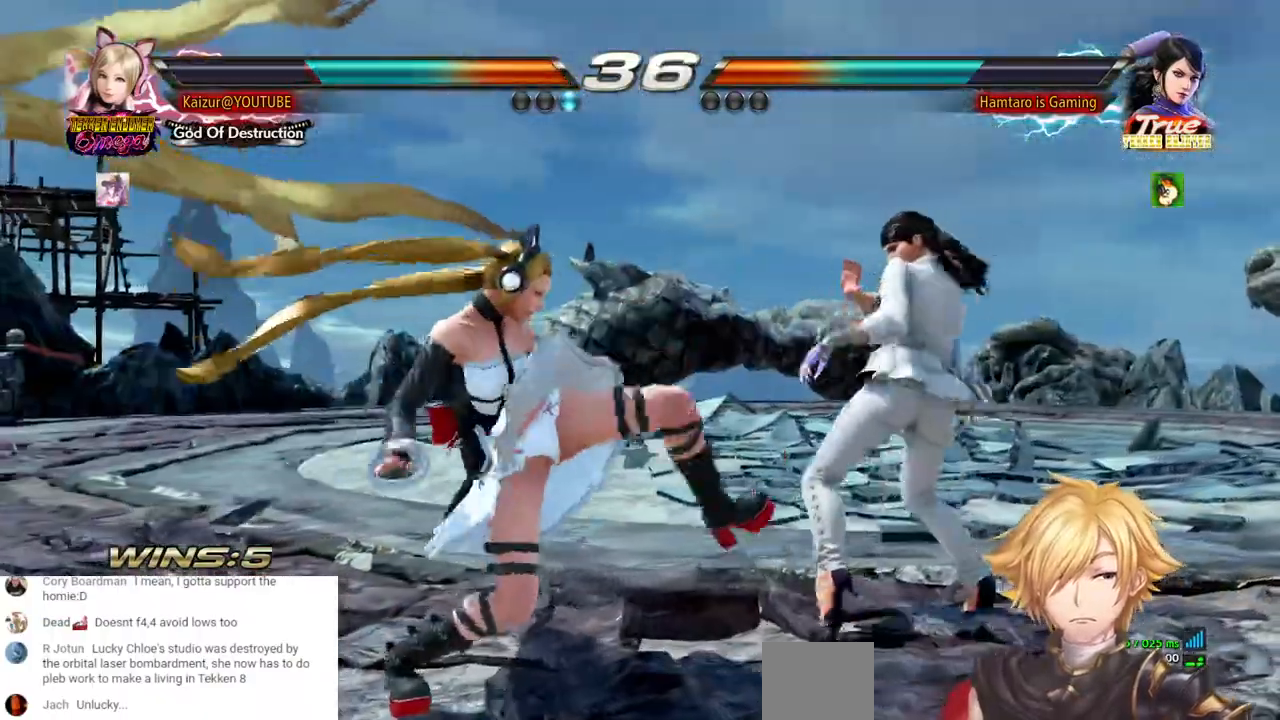
{"dt_ms": 500, "buttons": [], "left_stick": "center", "right_stick": "center"}
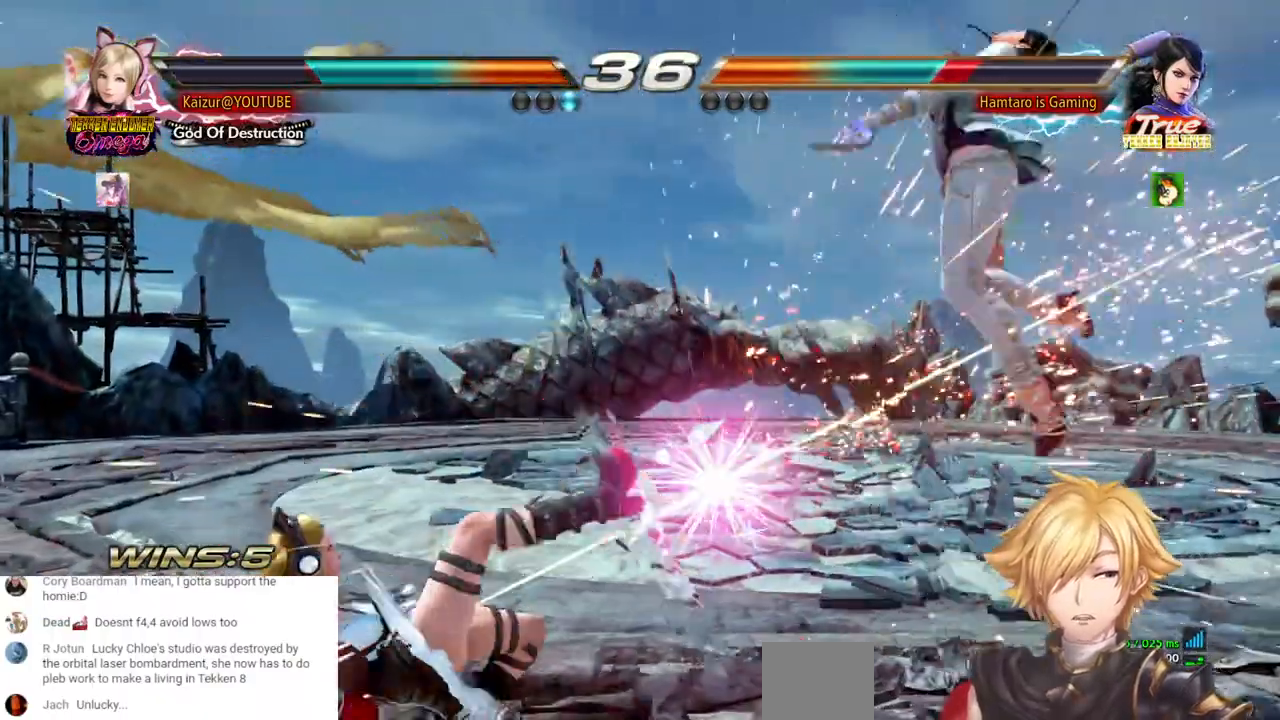
{"dt_ms": 500, "buttons": ["DPAD_RIGHT"], "left_stick": "center", "right_stick": "center", "events": [[300, "DPAD_RIGHT", "down"], [367, "DPAD_RIGHT", "up"], [433, "DPAD_RIGHT", "down"]]}
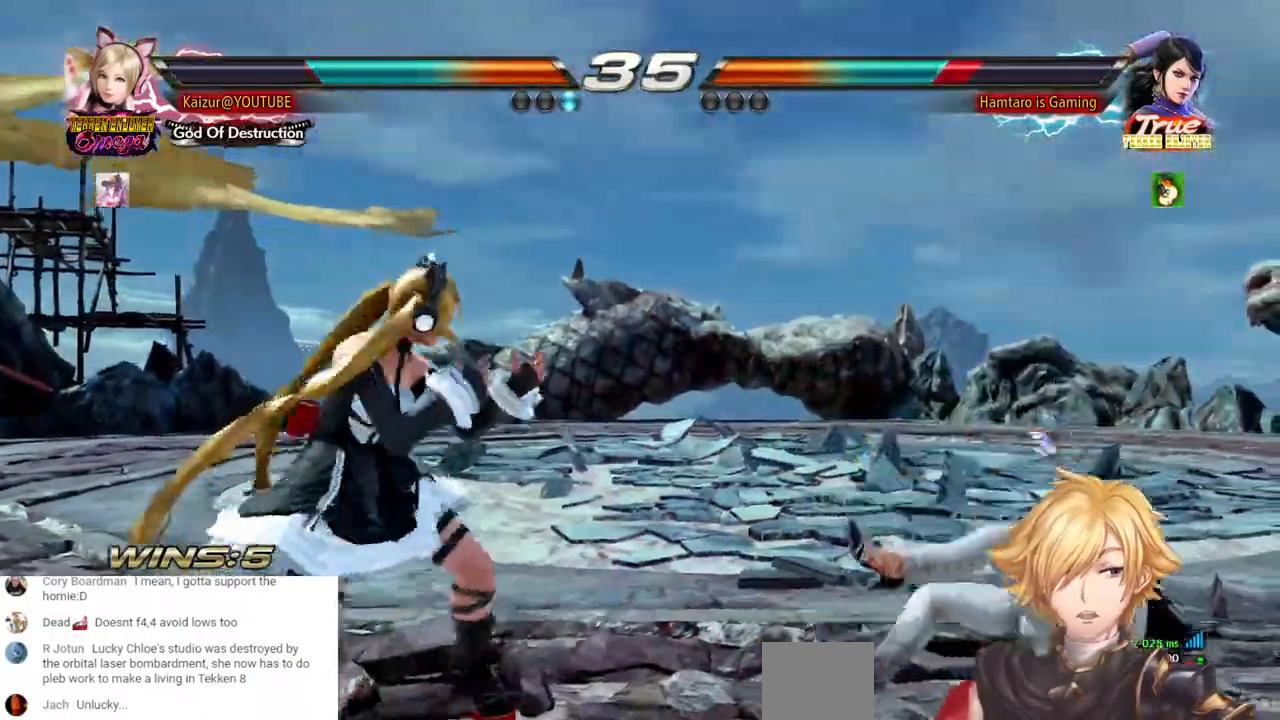
{"dt_ms": 500, "buttons": ["DPAD_RIGHT"], "left_stick": "center", "right_stick": "center", "events": [[300, "R1", "down"], [467, "R1", "up"]]}
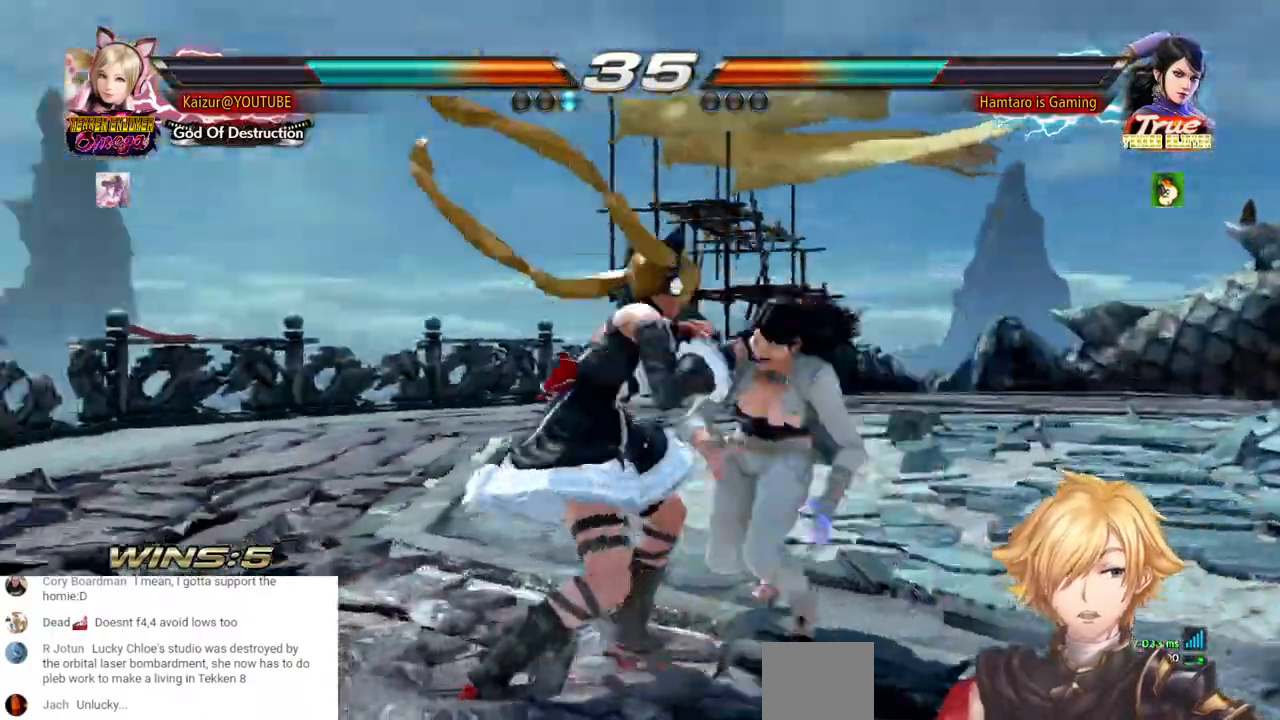
{"dt_ms": 500, "buttons": [], "left_stick": "center", "right_stick": "center", "events": [[67, "DPAD_RIGHT", "up"]]}
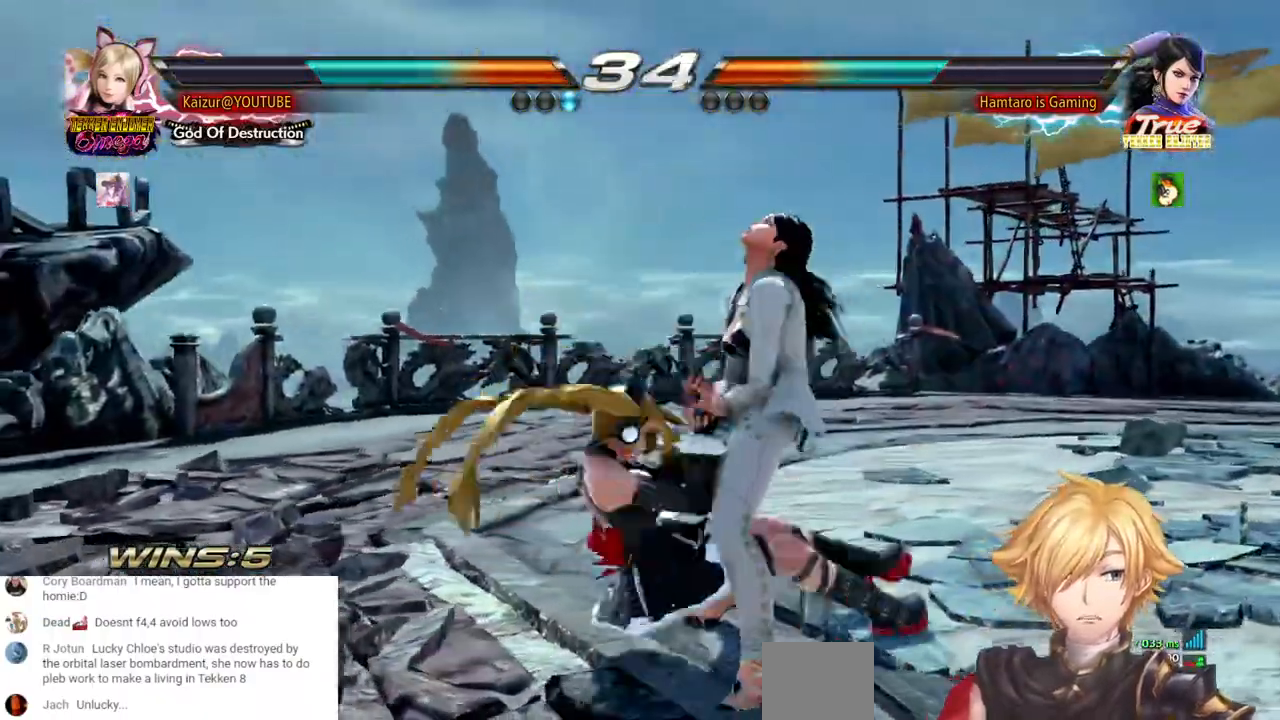
{"dt_ms": 500, "buttons": [], "left_stick": "center", "right_stick": "center", "events": []}
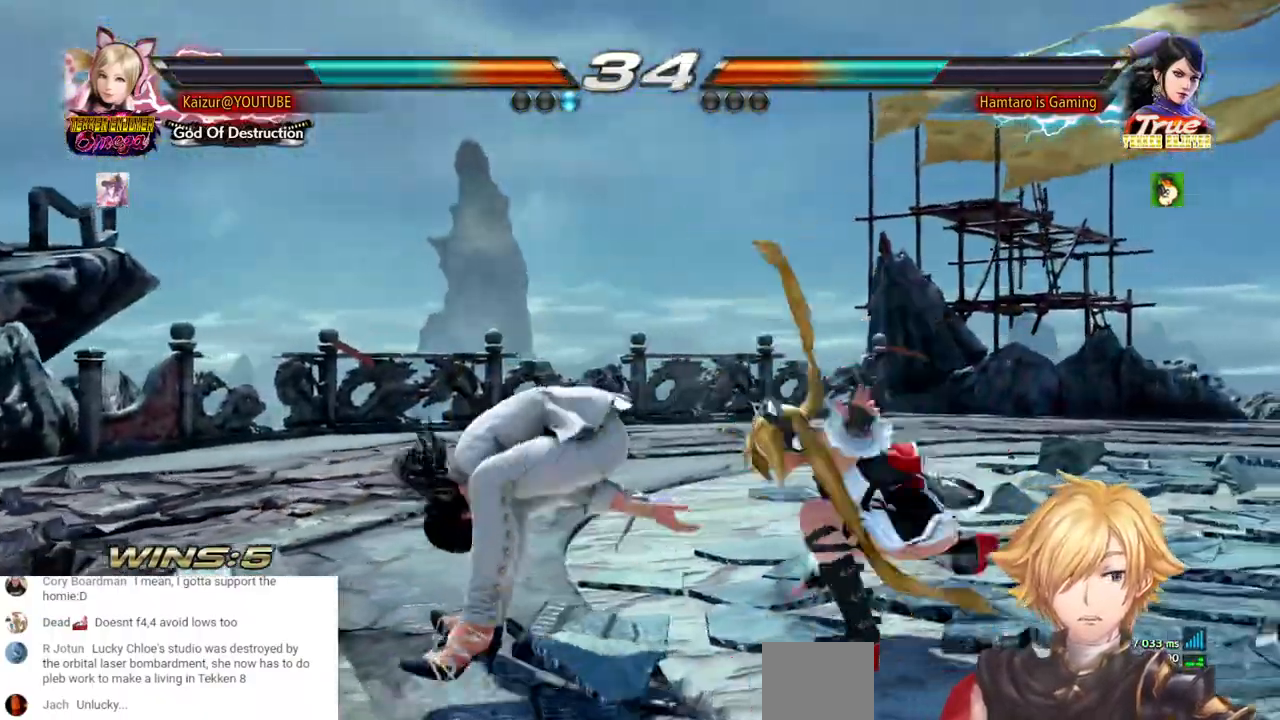
{"dt_ms": 500, "buttons": [], "left_stick": "center", "right_stick": "center", "events": []}
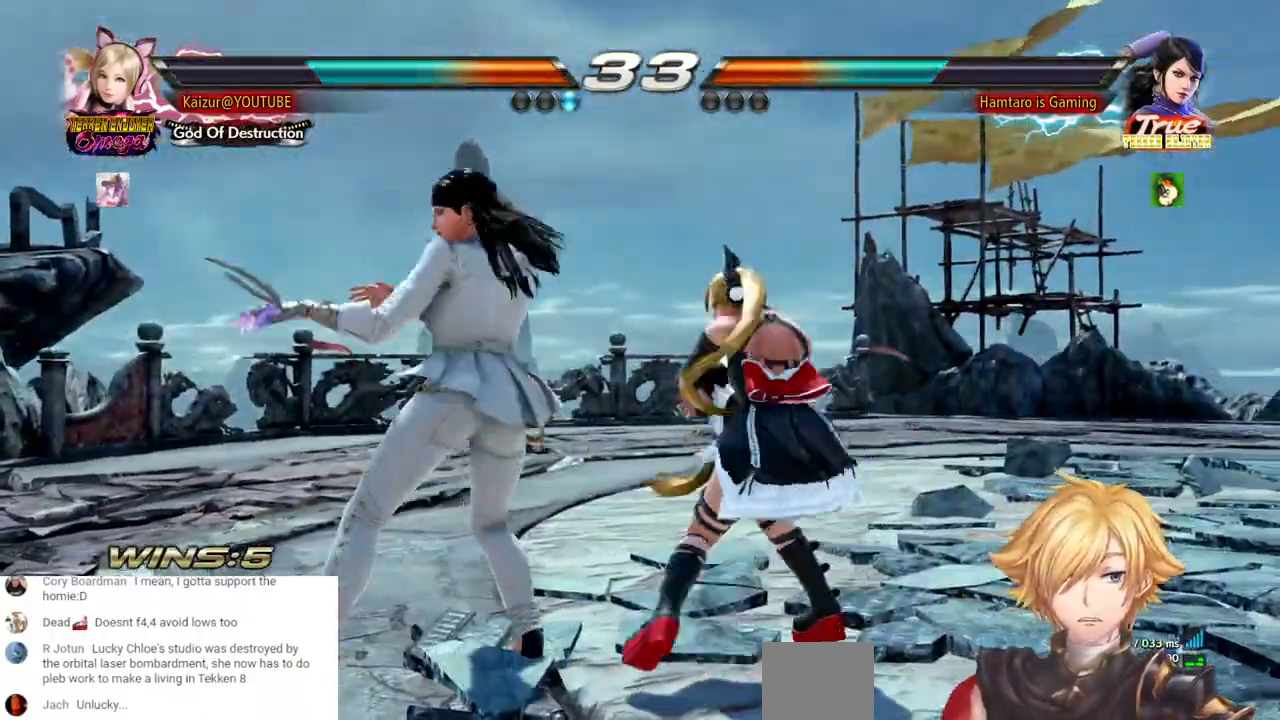
{"dt_ms": 500, "buttons": ["R1"], "left_stick": "center", "right_stick": "center", "events": [[67, "TRIANGLE", "down"], [250, "TRIANGLE", "up"], [267, "R1", "down"], [300, "TRIANGLE", "down"], [367, "R1", "up"], [433, "R1", "down"], [467, "TRIANGLE", "up"]]}
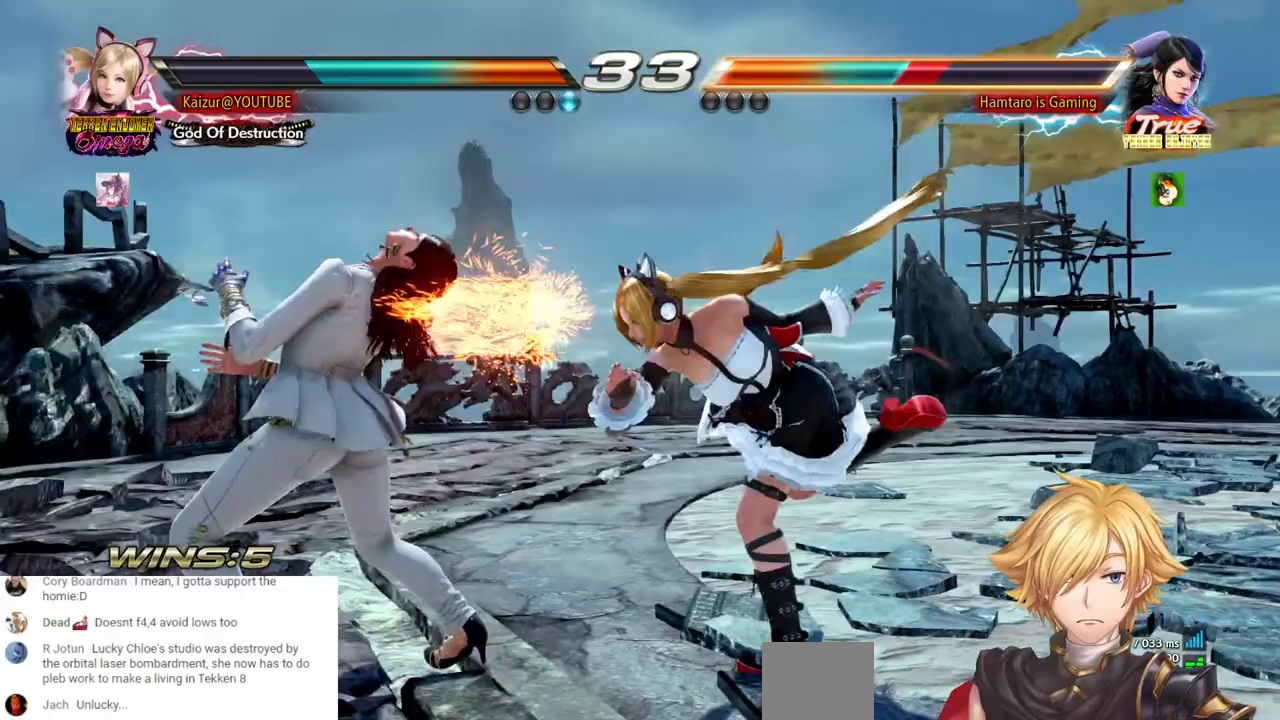
{"dt_ms": 500, "buttons": ["DPAD_LEFT"], "left_stick": "center", "right_stick": "center", "events": [[33, "R1", "up"], [100, "R1", "down"], [183, "R1", "up"], [250, "R1", "down"], [300, "R1", "up"], [367, "R1", "down"], [467, "R1", "up"], [483, "DPAD_LEFT", "down"]]}
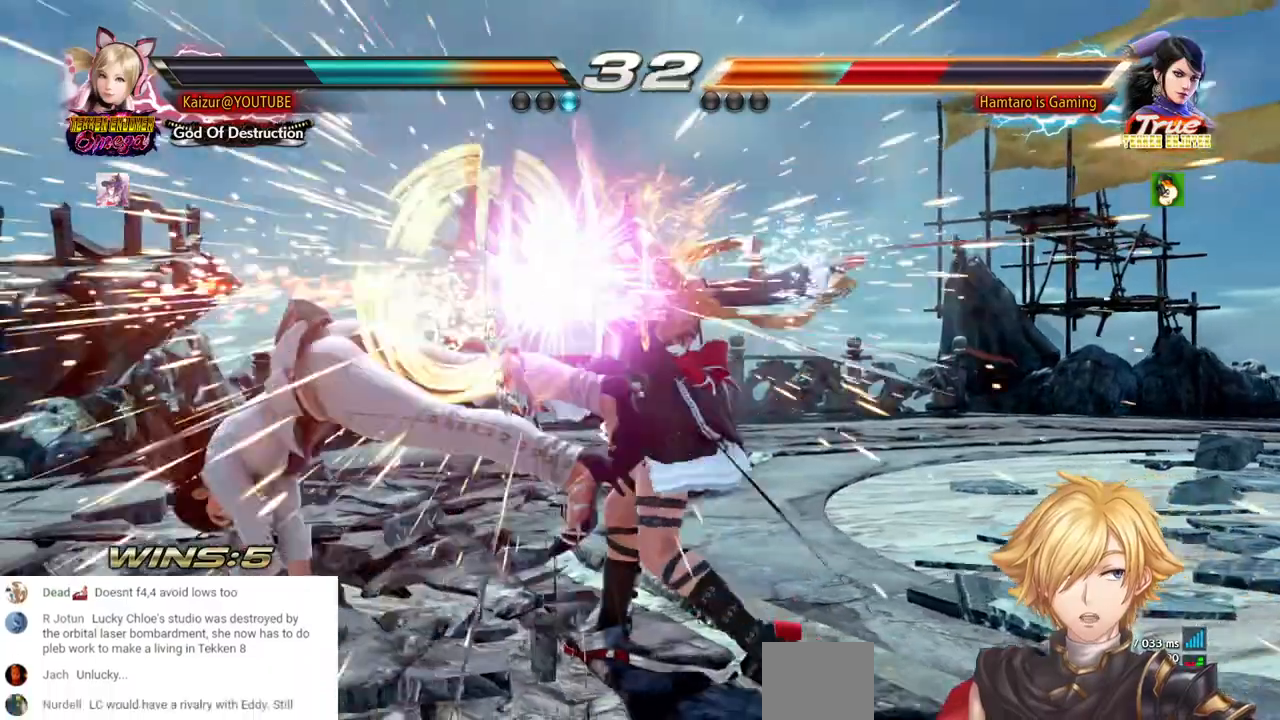
{"dt_ms": 500, "buttons": ["CIRCLE", "DPAD_LEFT"], "left_stick": "center", "right_stick": "center", "events": [[100, "CIRCLE", "down"], [200, "CIRCLE", "up"], [267, "CIRCLE", "down"], [367, "CIRCLE", "up"], [417, "CIRCLE", "down"]]}
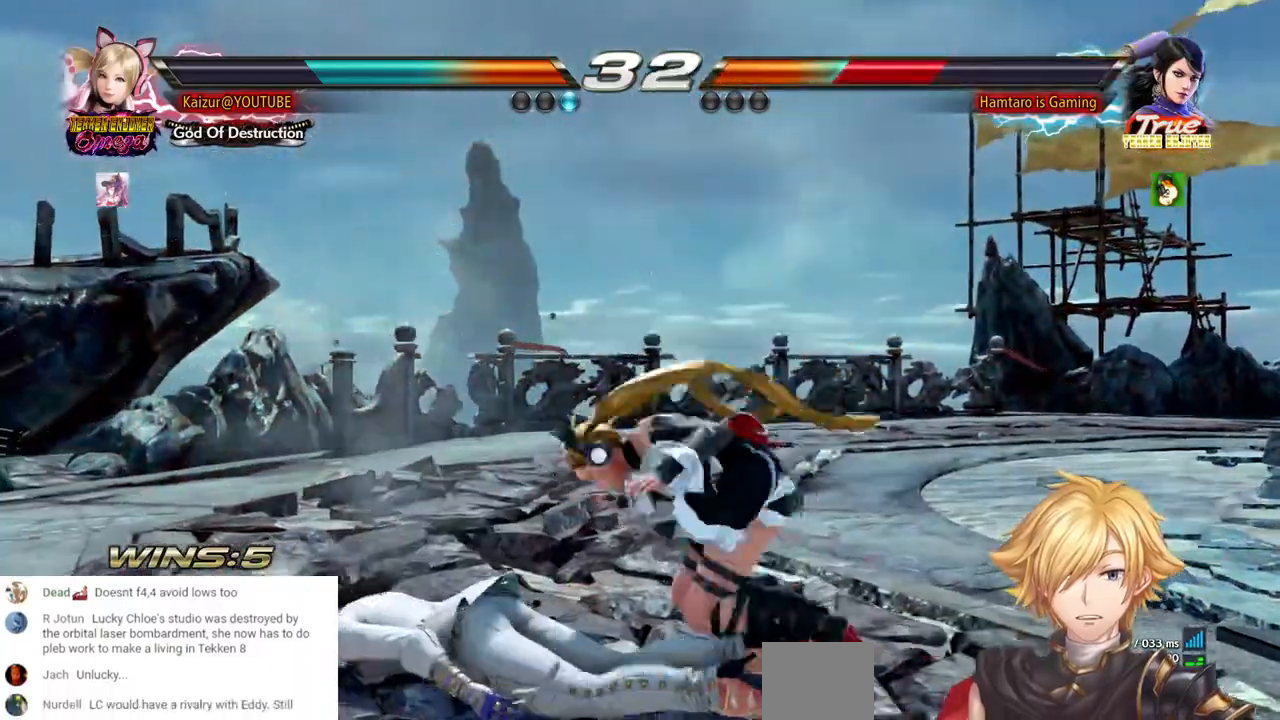
{"dt_ms": 500, "buttons": ["CIRCLE", "DPAD_LEFT"], "left_stick": "center", "right_stick": "center", "events": [[33, "CIRCLE", "up"], [83, "CIRCLE", "down"], [200, "CIRCLE", "up"], [267, "CIRCLE", "down"], [367, "CIRCLE", "up"], [433, "CIRCLE", "down"]]}
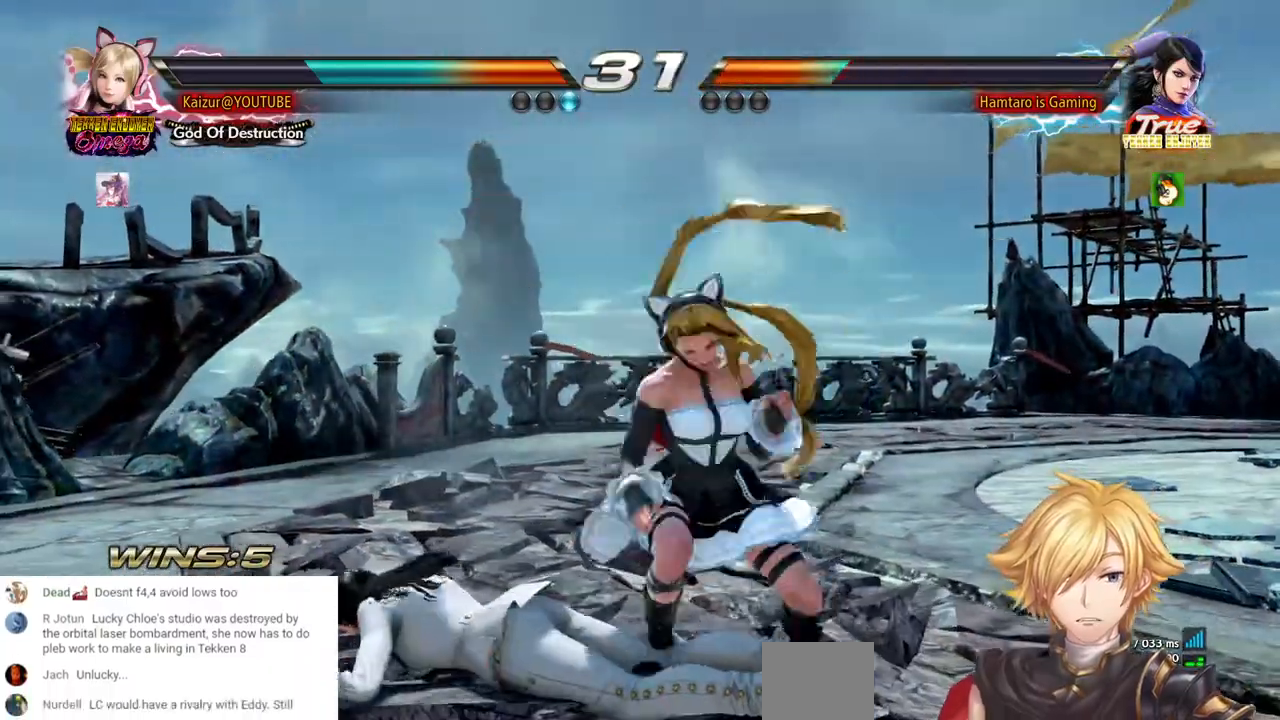
{"dt_ms": 500, "buttons": ["CIRCLE", "DPAD_LEFT"], "left_stick": "center", "right_stick": "center", "events": [[33, "CIRCLE", "up"], [100, "CIRCLE", "down"], [200, "CIRCLE", "up"], [250, "CIRCLE", "down"], [350, "CIRCLE", "up"], [400, "CIRCLE", "down"]]}
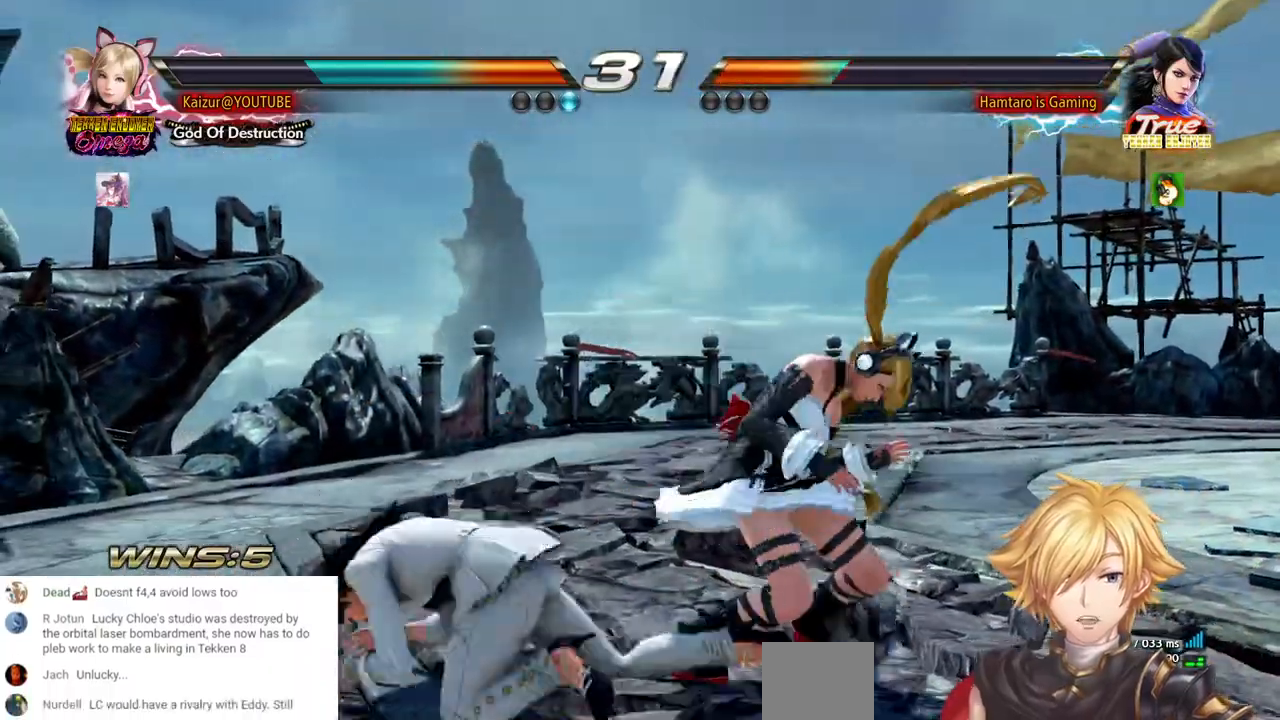
{"dt_ms": 500, "buttons": ["DPAD_RIGHT"], "left_stick": "center", "right_stick": "center", "events": [[33, "CIRCLE", "up"], [50, "DPAD_LEFT", "up"], [317, "DPAD_RIGHT", "down"]]}
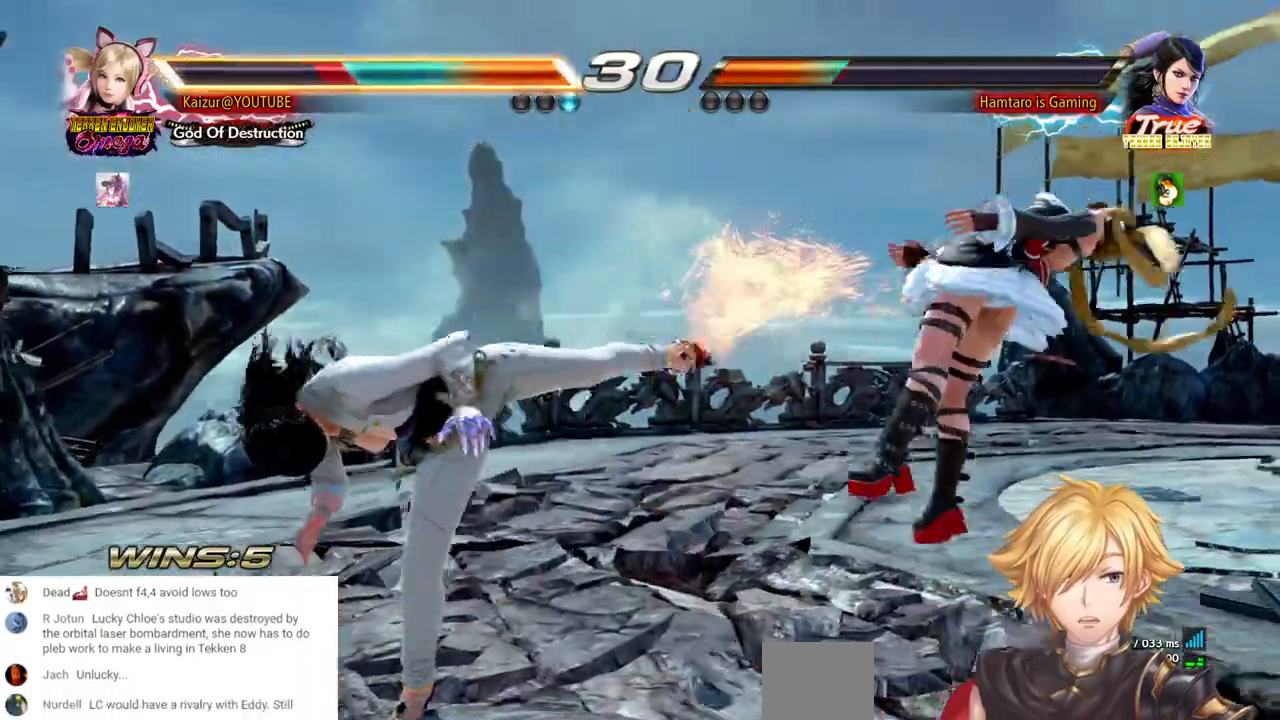
{"dt_ms": 500, "buttons": ["DPAD_RIGHT"], "left_stick": "center", "right_stick": "center", "events": [[33, "DPAD_RIGHT", "up"], [167, "DPAD_RIGHT", "down"]]}
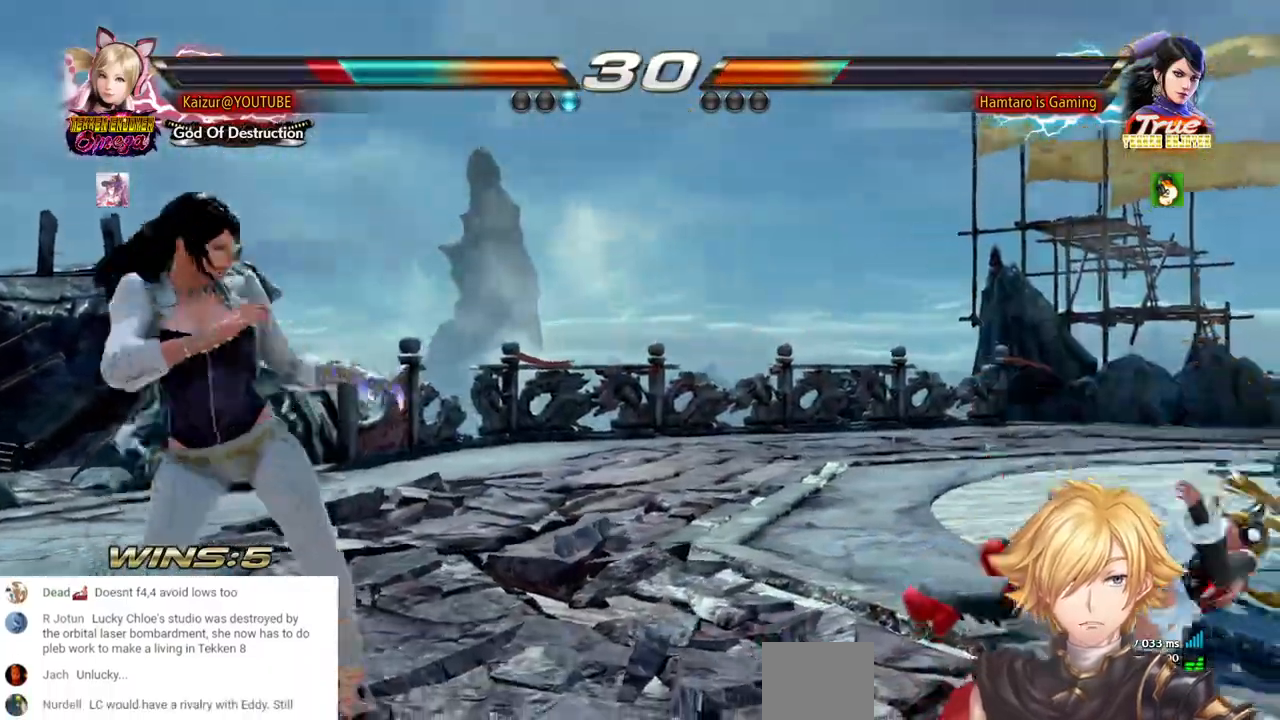
{"dt_ms": 1000, "buttons": ["DPAD_LEFT"], "left_stick": "center", "right_stick": "center", "events": [[767, "DPAD_RIGHT", "up"], [950, "DPAD_LEFT", "down"]]}
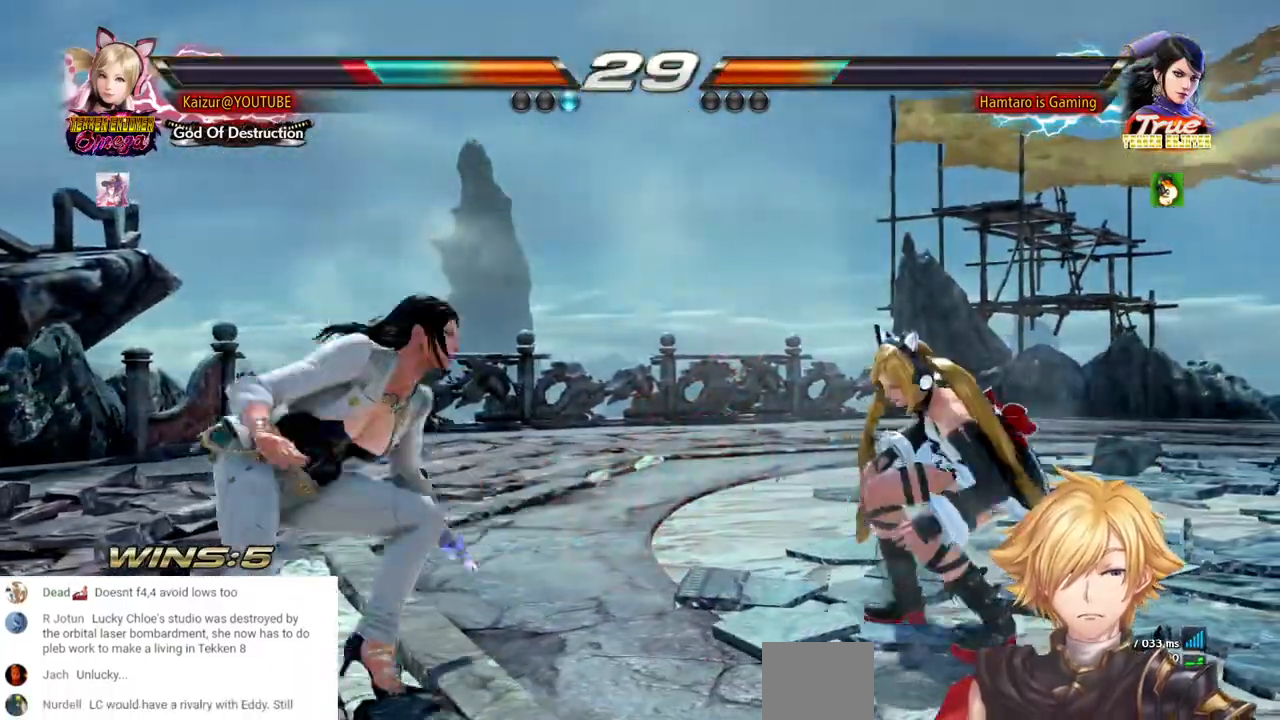
{"dt_ms": 500, "buttons": [], "left_stick": "center", "right_stick": "center", "events": [[17, "DPAD_LEFT", "up"], [83, "DPAD_LEFT", "down"], [200, "R2", "down"], [217, "R1", "down"], [300, "R1", "up"], [317, "R2", "up"], [383, "DPAD_LEFT", "up"]]}
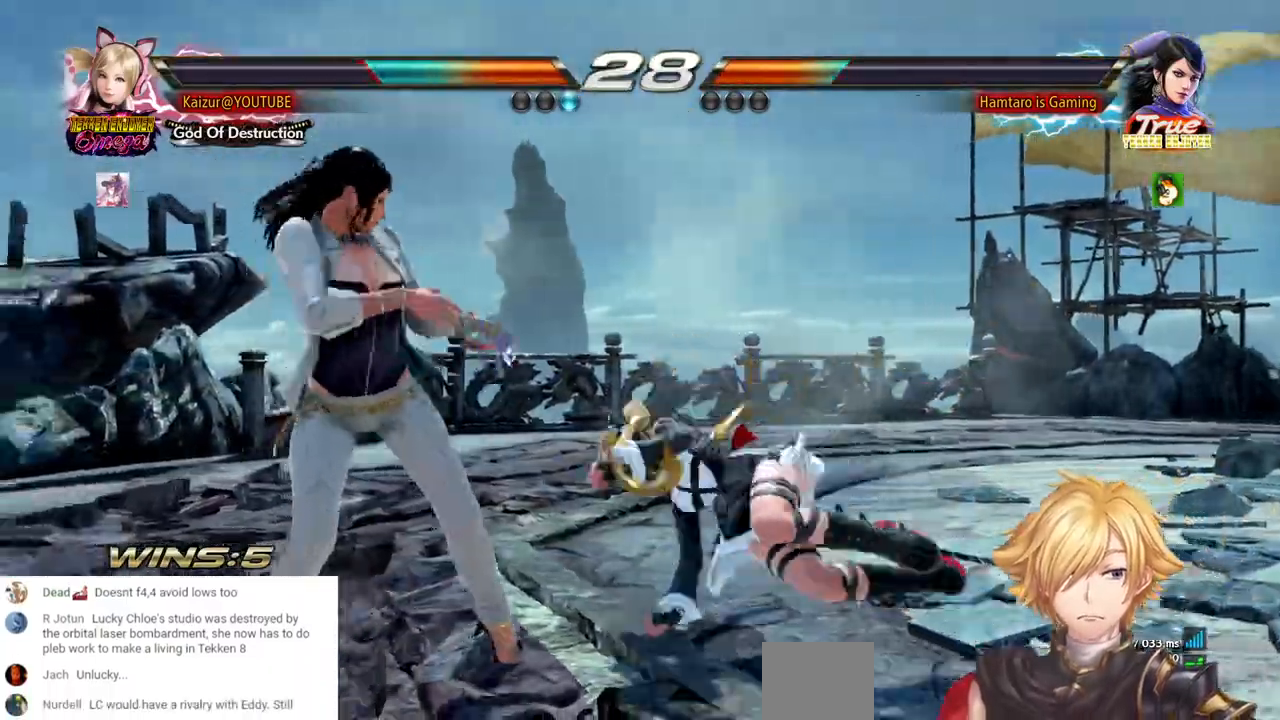
{"dt_ms": 500, "buttons": ["DPAD_RIGHT"], "left_stick": "center", "right_stick": "center", "events": [[33, "DPAD_RIGHT", "down"]]}
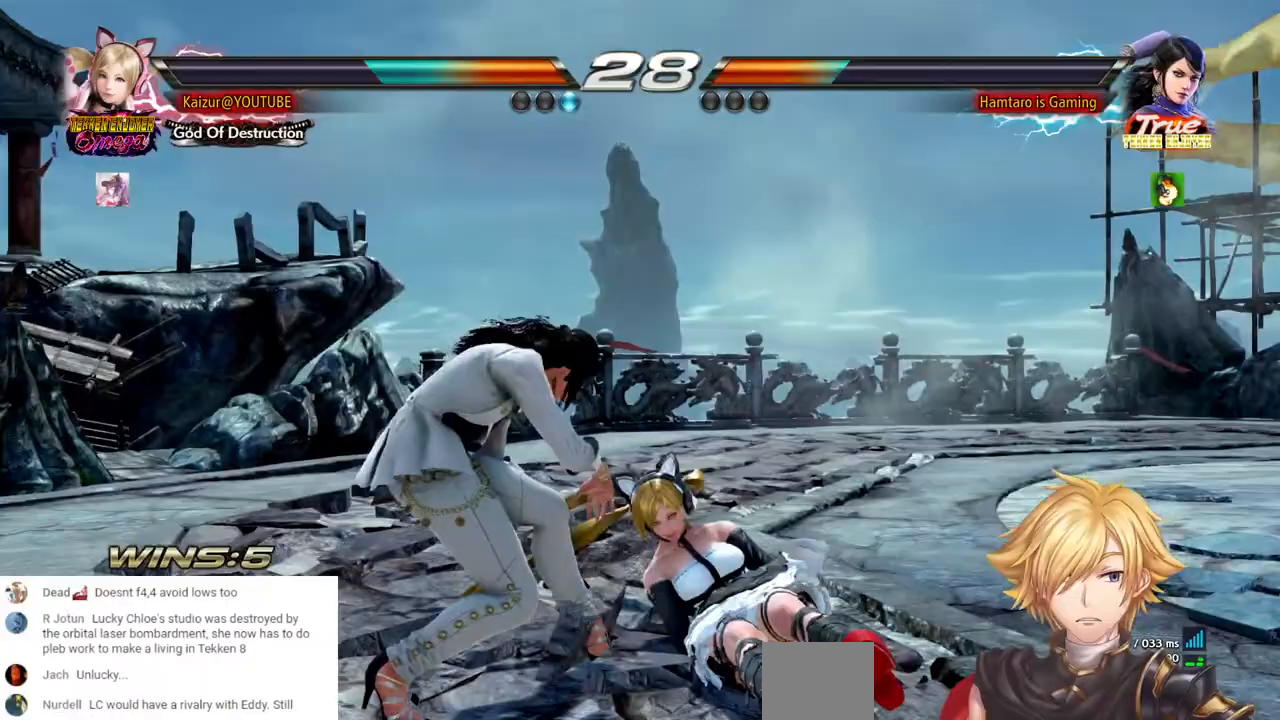
{"dt_ms": 500, "buttons": ["DPAD_RIGHT"], "left_stick": "center", "right_stick": "center", "events": []}